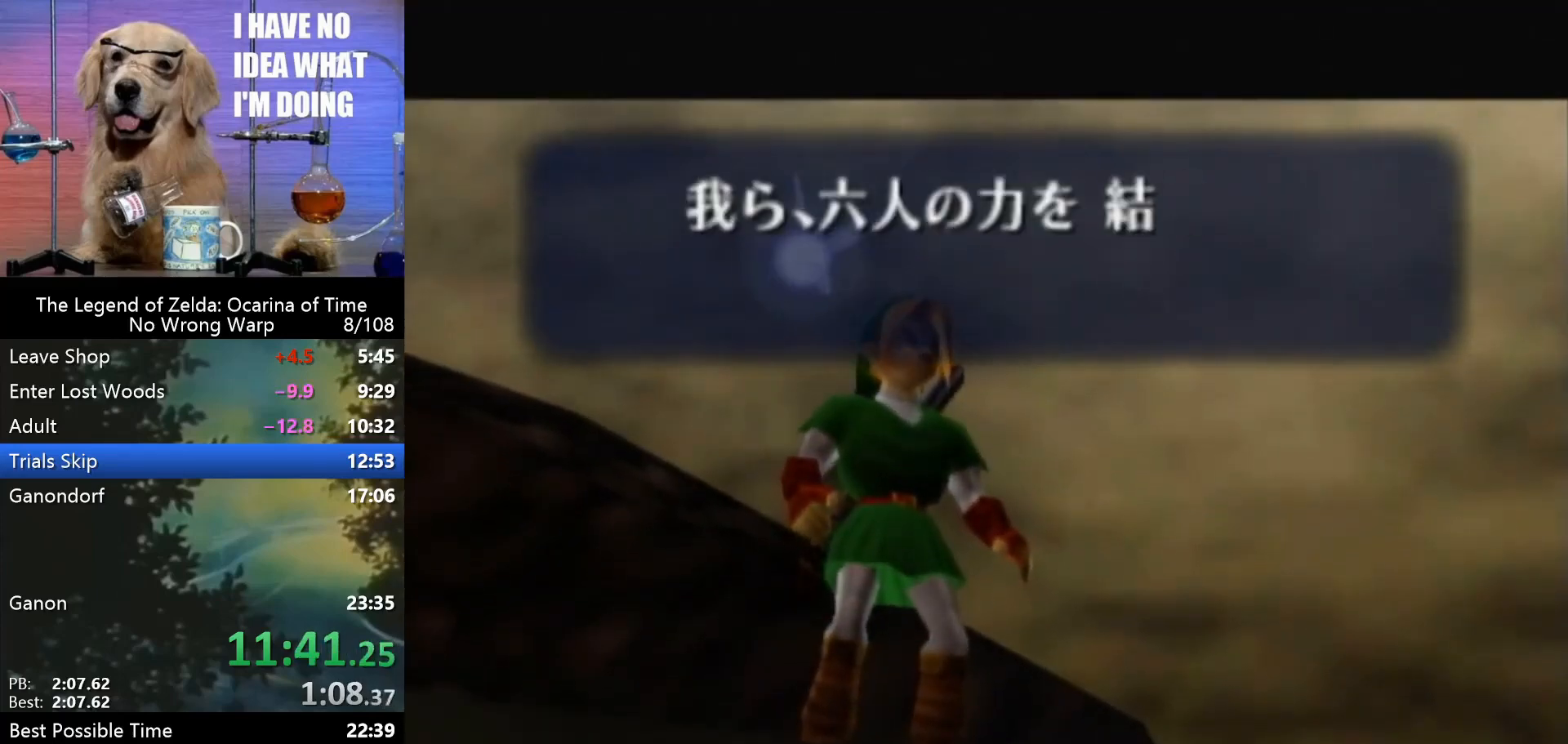
Gameplay with a controller (Nintendo layout); each line is a JSON object with the inputs held at the frame after it. "events" lists button and stick changes between this image and that frame as [ms after this image, input, new state], when the widget could be followed in between. Not read: L1 L3 R3.
{"buttons": [], "left_stick": "center", "events": [[67, "A", "up"], [100, "B", "down"], [167, "A", "down"], [167, "B", "up"], [200, "A", "up"], [267, "A", "down"], [367, "A", "up"], [367, "B", "down"], [433, "A", "down"], [433, "B", "up"], [500, "A", "up"]]}
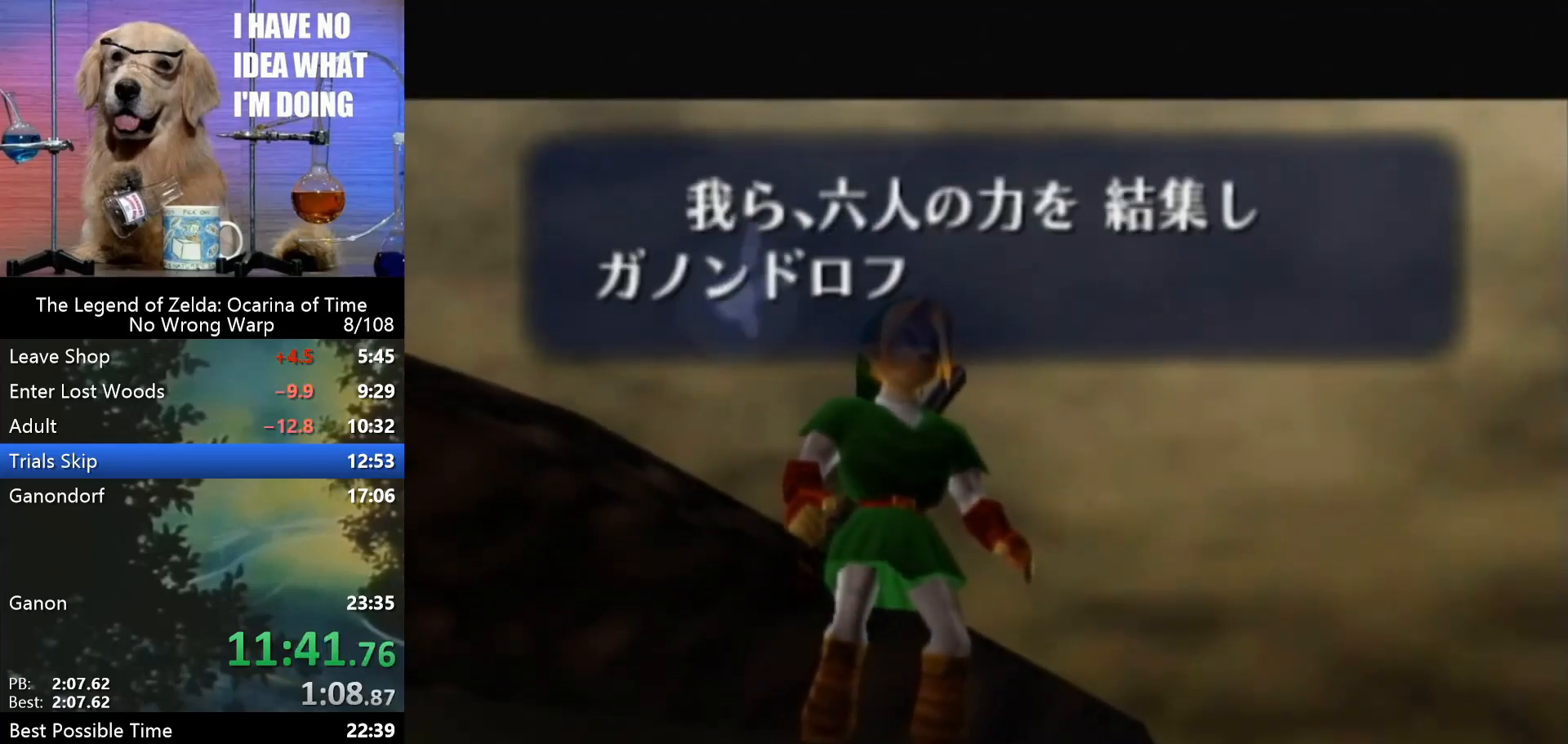
{"buttons": [], "left_stick": "center", "events": [[33, "B", "down"], [67, "B", "up"], [100, "A", "down"], [167, "A", "up"], [167, "B", "down"], [200, "B", "up"], [233, "A", "down"], [433, "B", "down"], [467, "A", "up"], [500, "B", "up"]]}
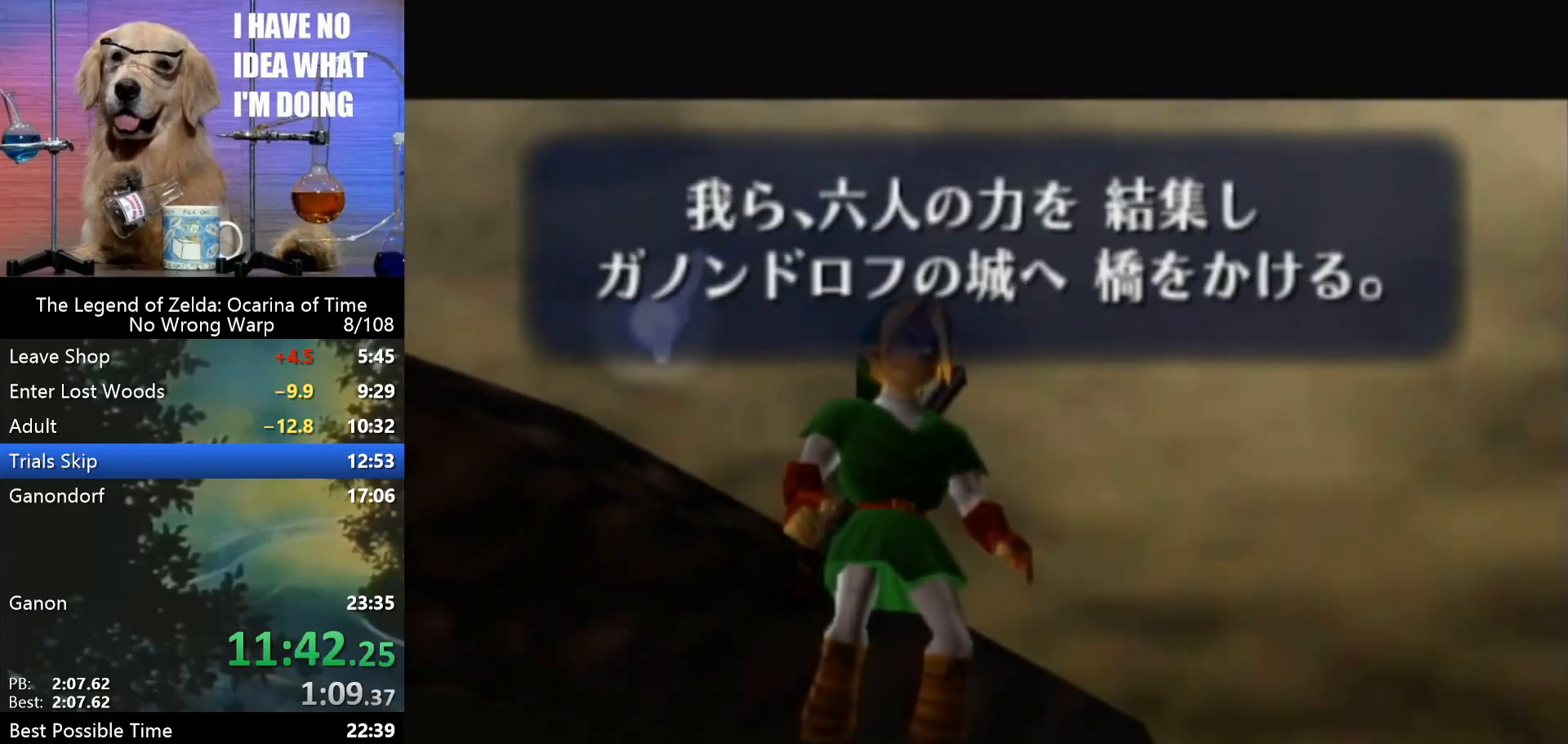
{"buttons": [], "left_stick": "center", "events": [[67, "A", "down"], [100, "B", "down"], [133, "A", "up"], [200, "B", "up"], [233, "A", "down"], [233, "B", "down"], [367, "B", "up"], [433, "B", "down"], [467, "A", "up"], [467, "B", "up"]]}
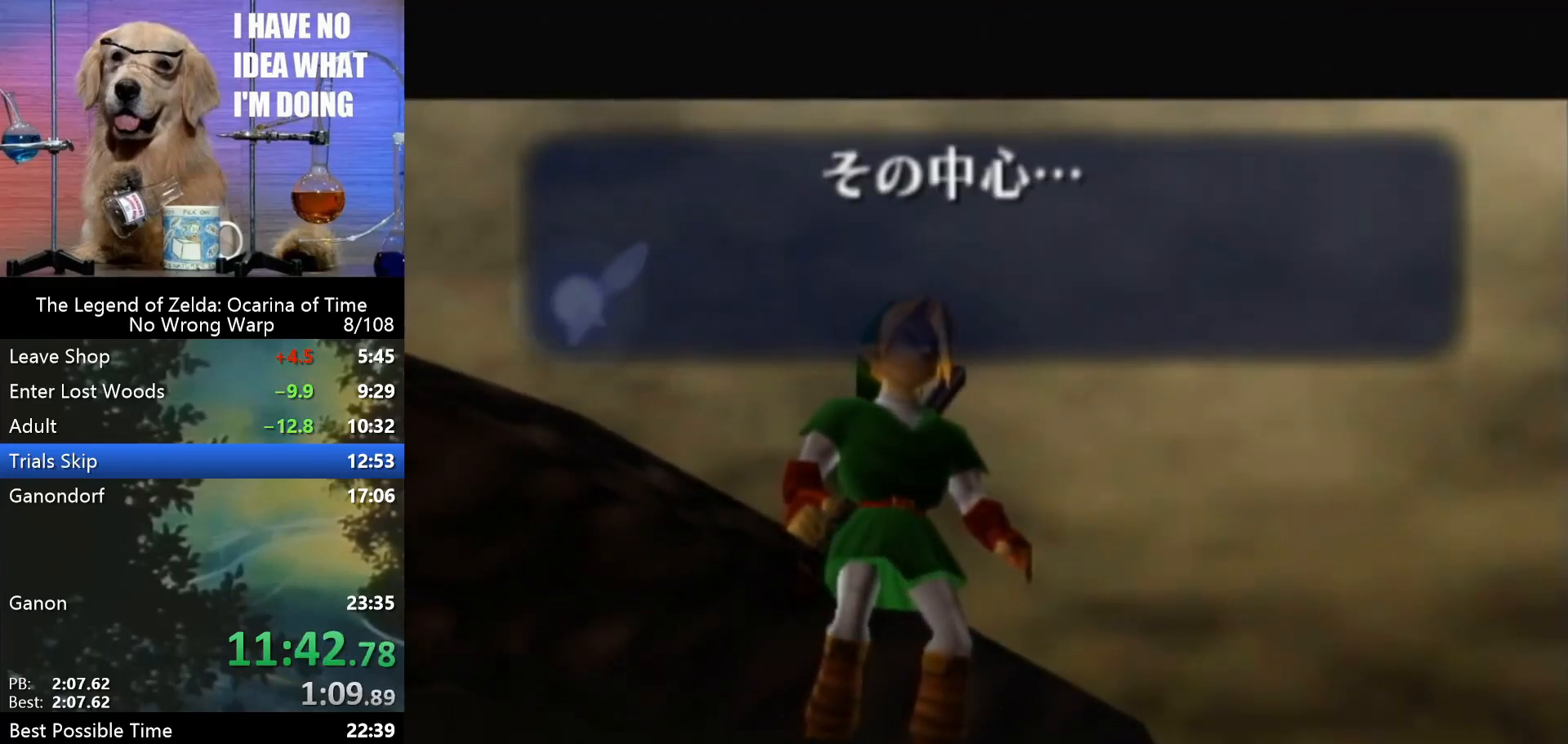
{"buttons": ["B"], "left_stick": "center", "events": [[67, "A", "down"], [67, "B", "down"], [133, "A", "up"], [133, "B", "up"], [267, "B", "down"], [333, "B", "up"], [367, "A", "down"], [433, "A", "up"], [433, "B", "down"]]}
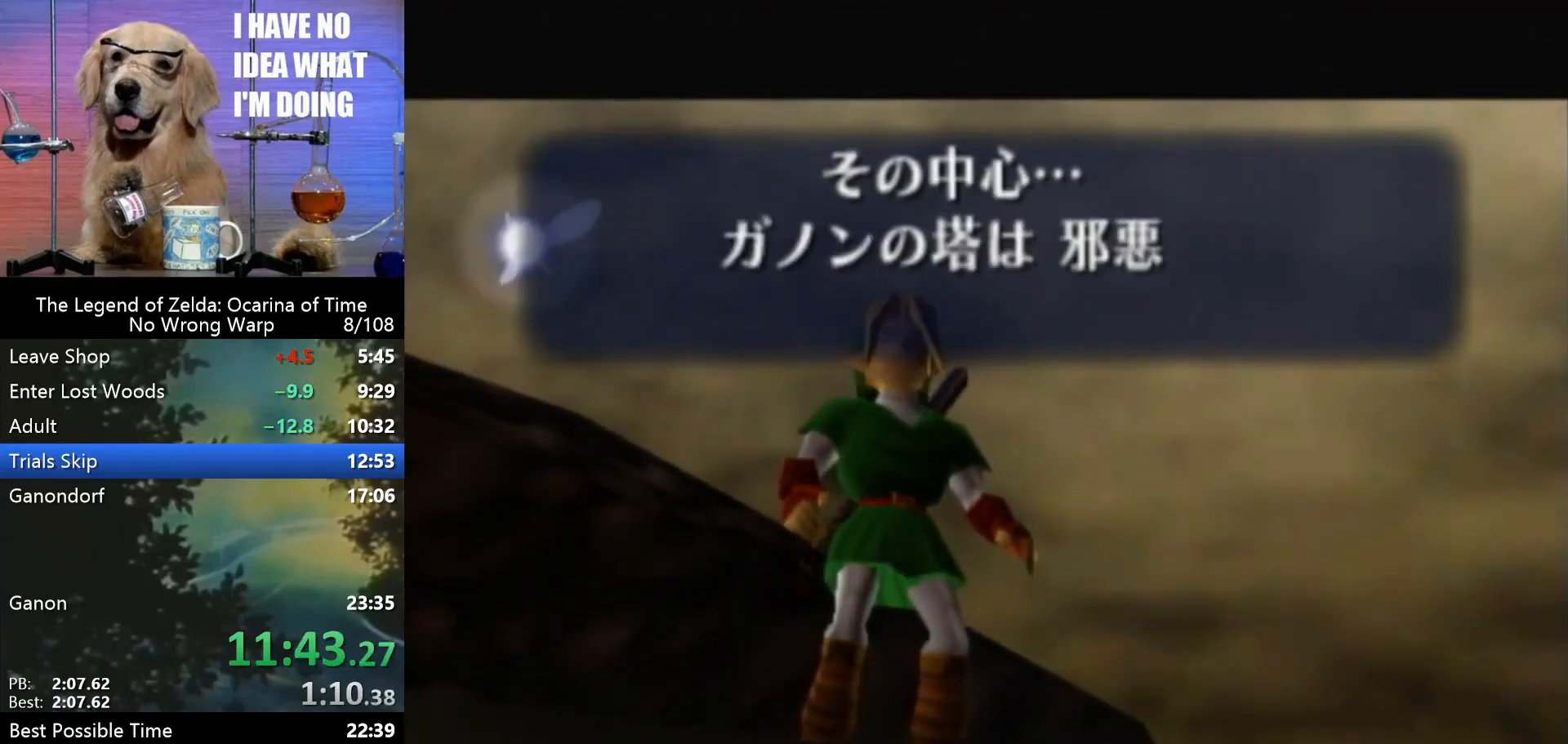
{"buttons": [], "left_stick": "center", "events": [[33, "A", "down"], [33, "B", "up"], [100, "B", "down"], [133, "A", "up"], [167, "B", "up"], [200, "A", "down"], [233, "B", "down"], [300, "A", "up"], [333, "B", "up"], [400, "A", "down"], [400, "B", "down"], [433, "A", "up"], [500, "B", "up"]]}
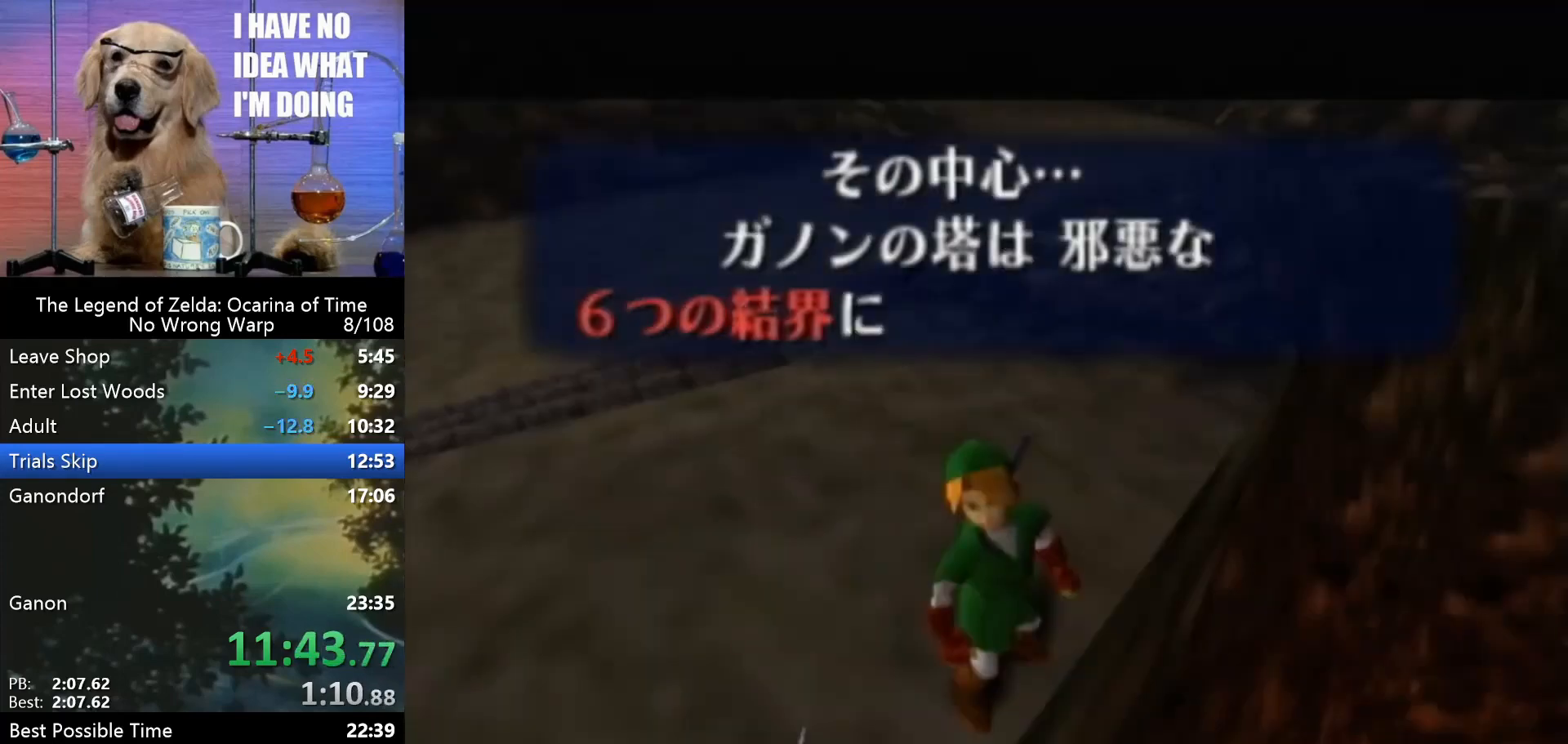
{"buttons": ["A"], "left_stick": "center", "events": [[100, "B", "down"], [167, "B", "up"], [200, "A", "down"], [233, "B", "down"], [267, "A", "up"], [333, "A", "down"], [333, "B", "up"], [400, "B", "down"], [433, "A", "up"], [467, "B", "up"], [500, "A", "down"]]}
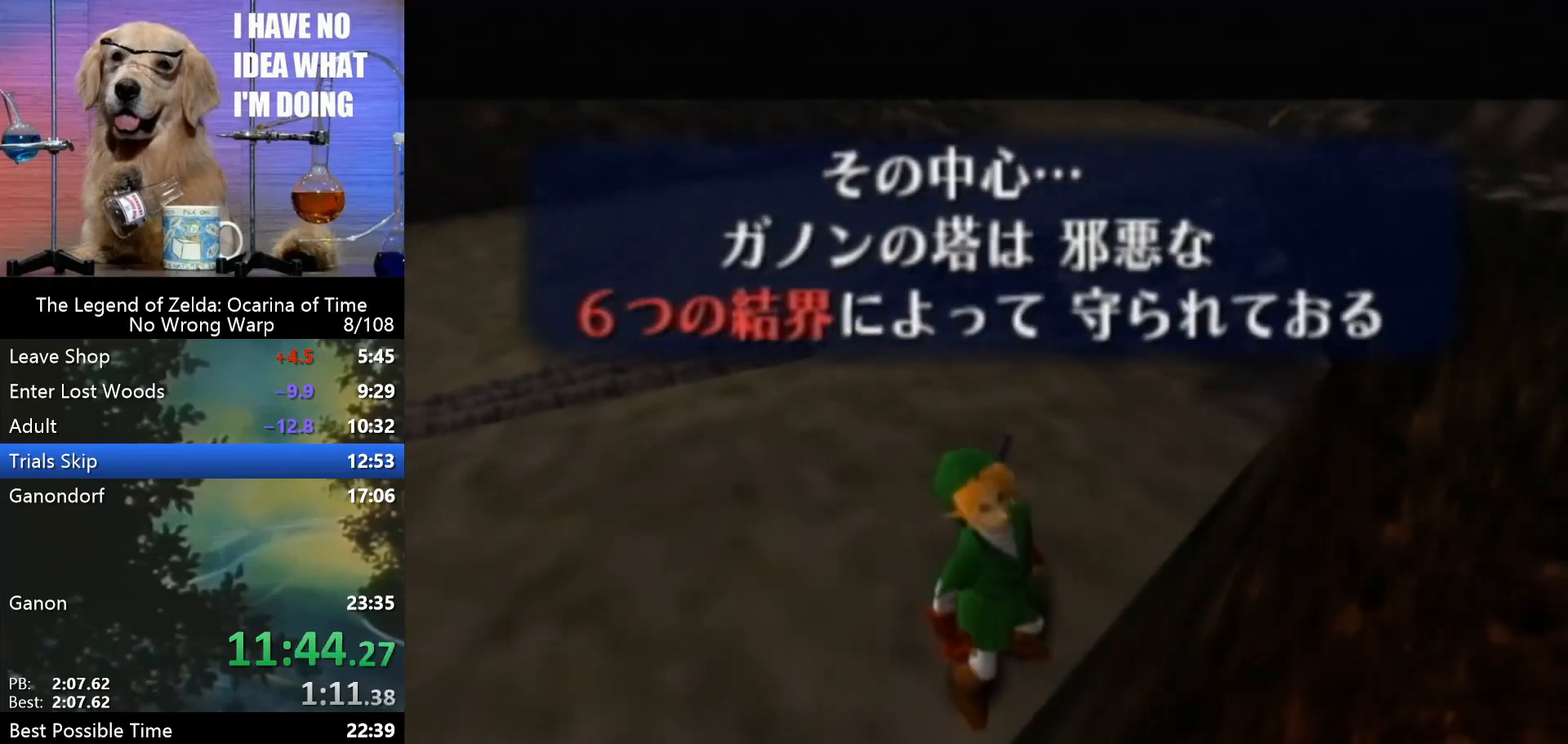
{"buttons": ["A", "B"], "left_stick": "center", "events": [[33, "B", "down"], [100, "A", "up"], [133, "B", "up"], [200, "A", "down"], [267, "A", "up"], [333, "A", "down"], [333, "B", "down"], [400, "A", "up"], [400, "B", "up"], [467, "B", "down"], [500, "A", "down"]]}
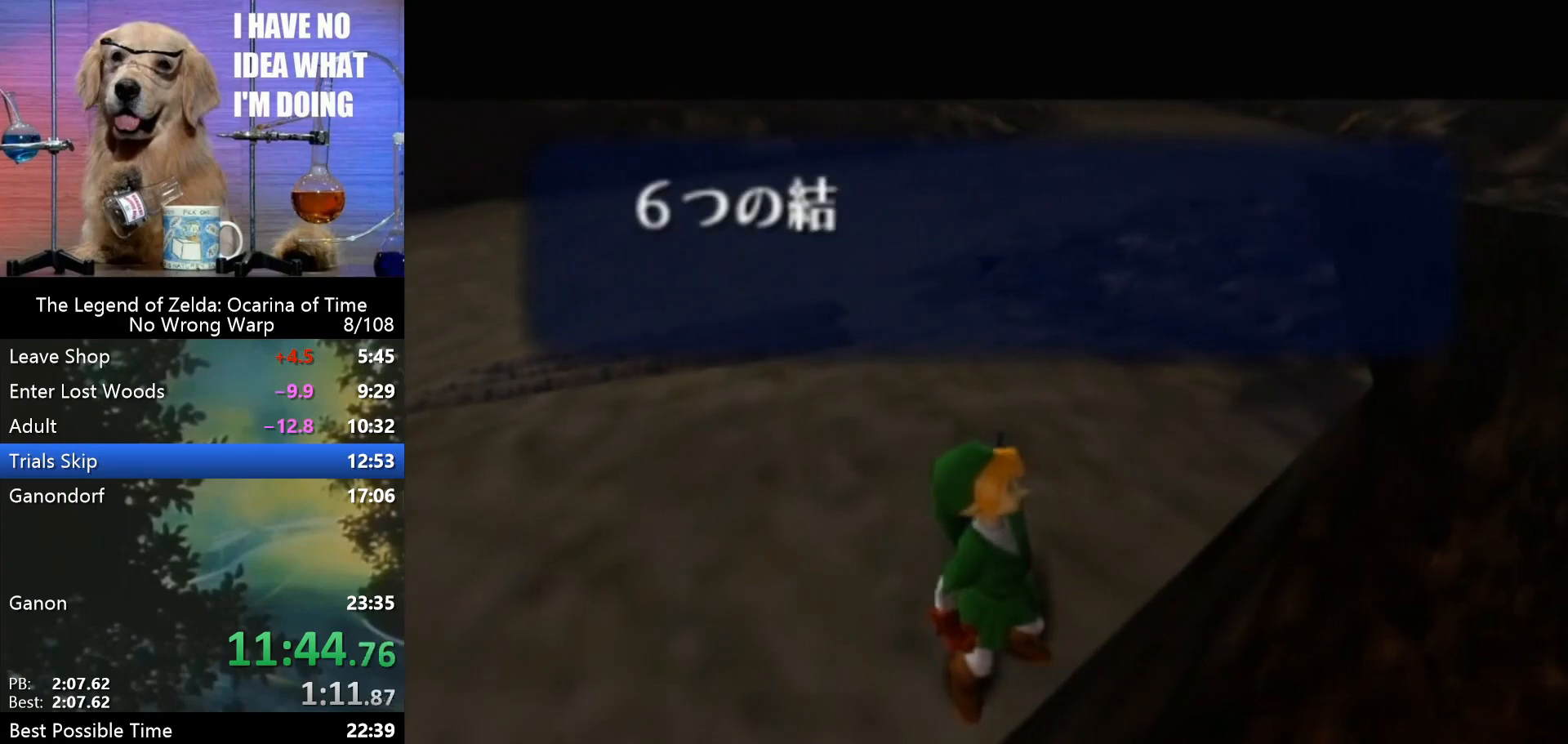
{"buttons": ["A"], "left_stick": "center", "events": [[33, "B", "up"], [100, "A", "up"], [100, "B", "down"], [200, "B", "up"], [300, "B", "down"], [367, "A", "down"], [367, "B", "up"], [400, "A", "up"], [400, "B", "down"], [467, "B", "up"], [500, "A", "down"]]}
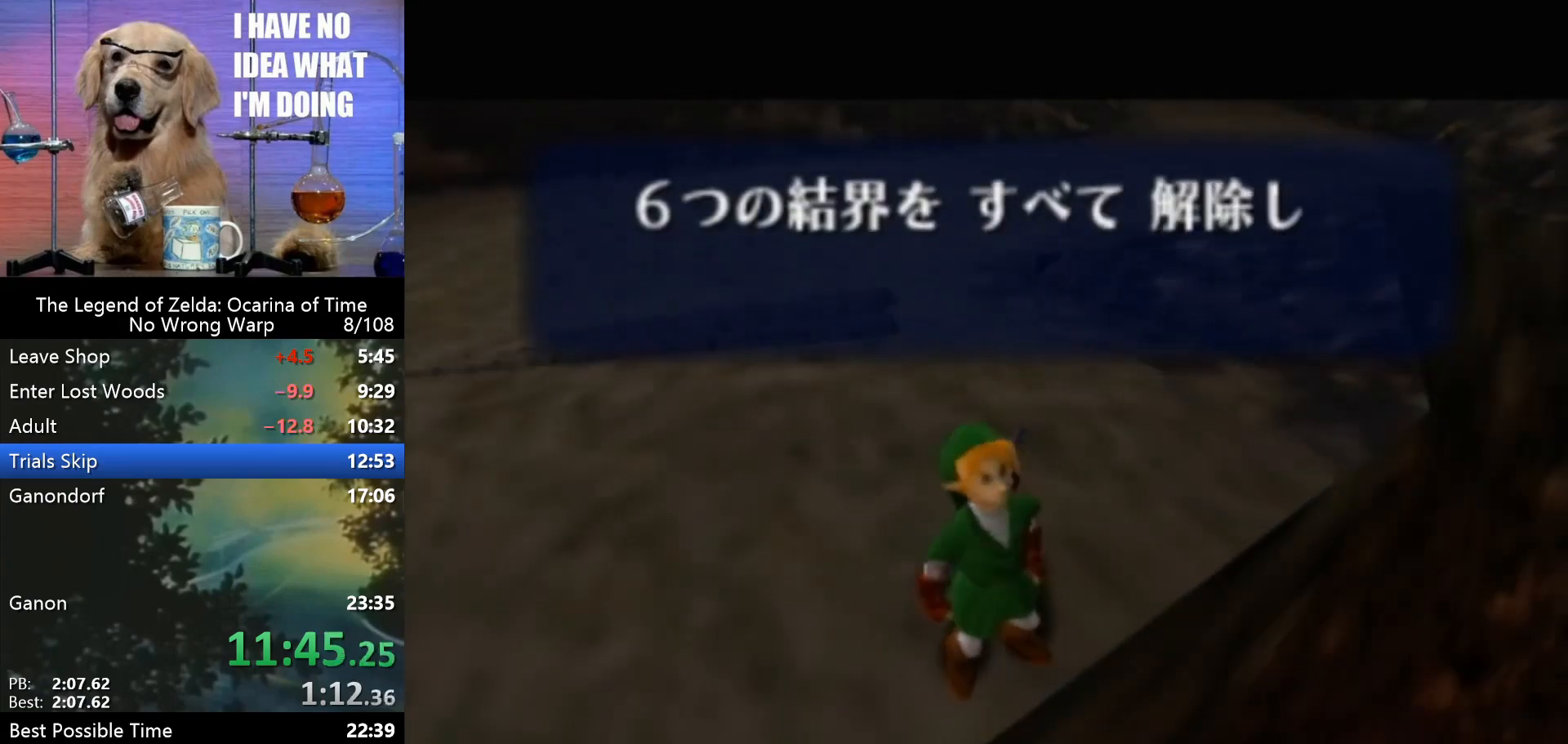
{"buttons": ["A"], "left_stick": "center", "events": [[67, "A", "up"], [67, "B", "down"], [133, "B", "up"], [167, "A", "down"], [200, "A", "up"], [200, "B", "down"], [333, "A", "down"], [333, "B", "up"], [367, "A", "up"], [367, "B", "down"], [433, "B", "up"], [467, "A", "down"]]}
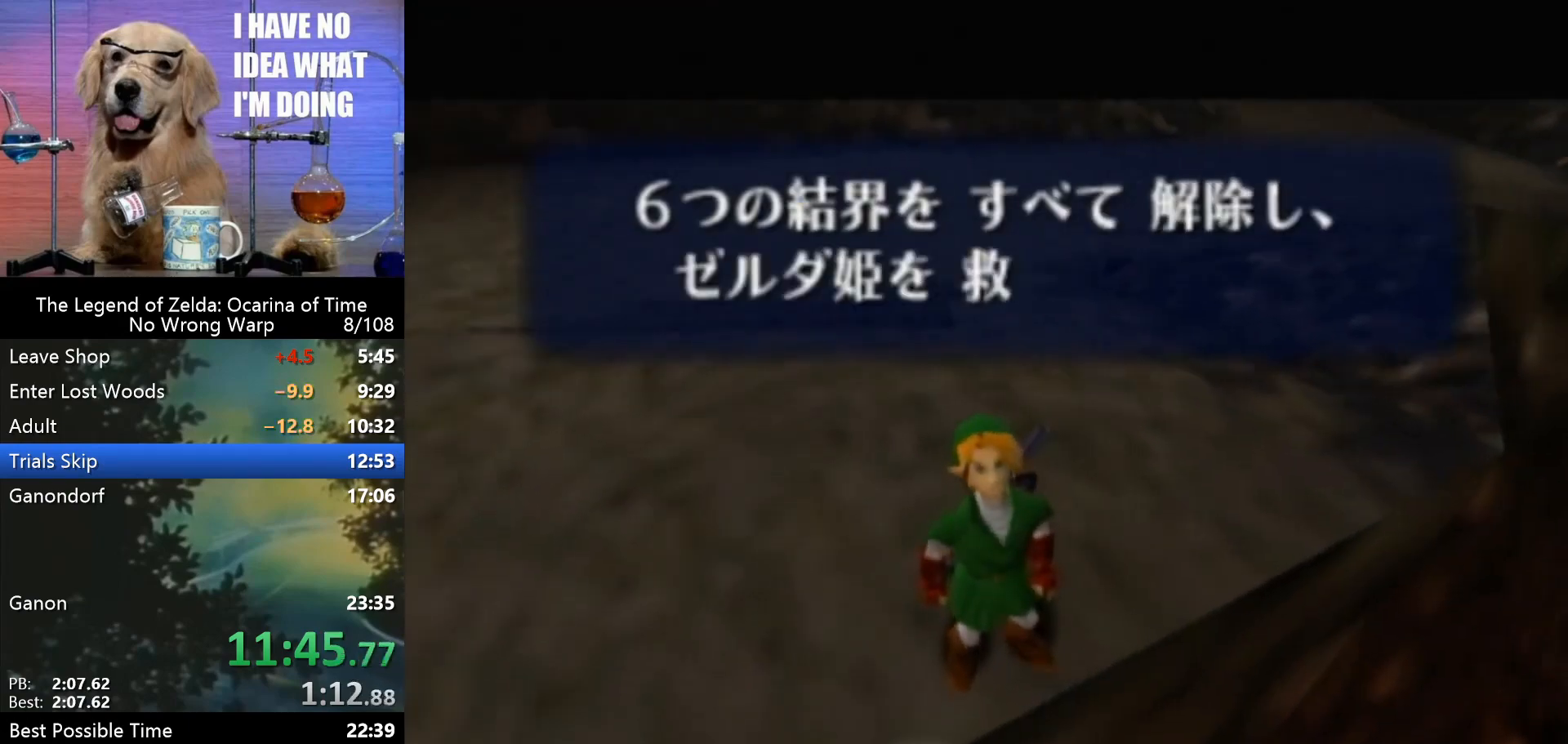
{"buttons": ["A"], "left_stick": "center", "events": [[33, "A", "up"], [33, "B", "down"], [100, "B", "up"], [133, "A", "down"], [200, "A", "up"], [200, "B", "down"], [233, "B", "up"], [267, "A", "down"], [267, "B", "down"], [367, "A", "up"], [367, "B", "up"], [433, "A", "down"], [433, "B", "down"], [500, "B", "up"]]}
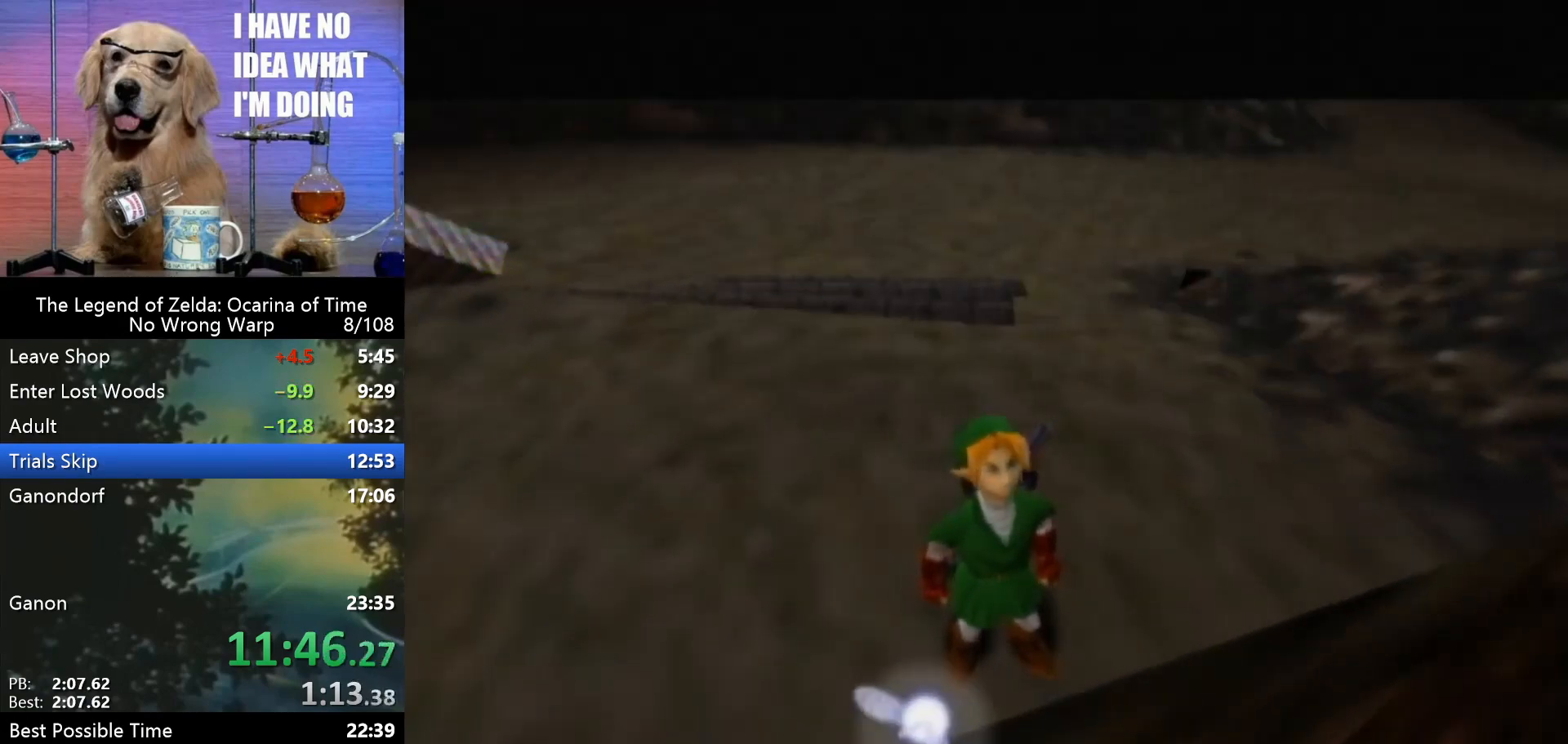
{"buttons": [], "left_stick": "center", "events": [[67, "A", "up"], [133, "A", "down"], [200, "A", "up"]]}
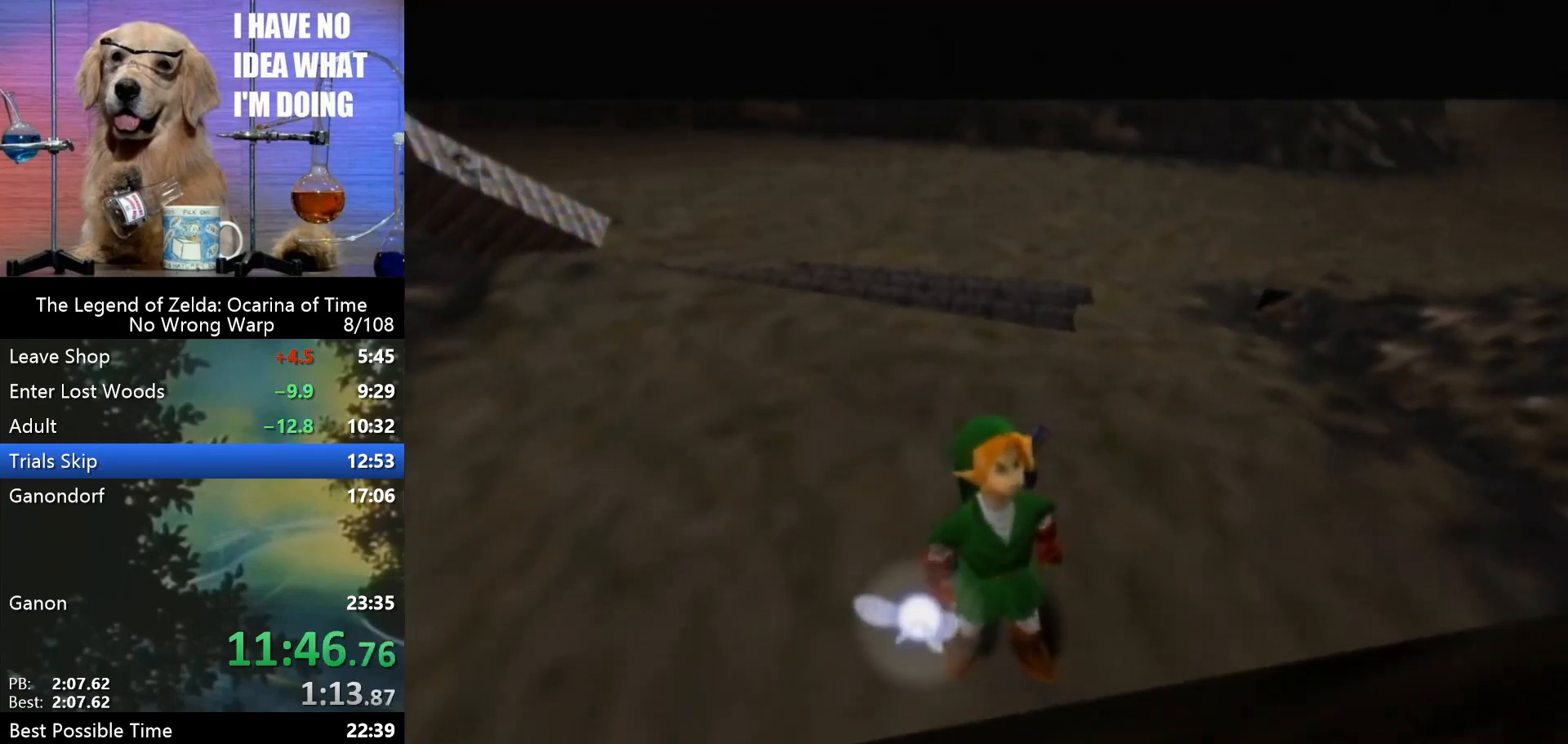
{"buttons": [], "left_stick": "center", "events": []}
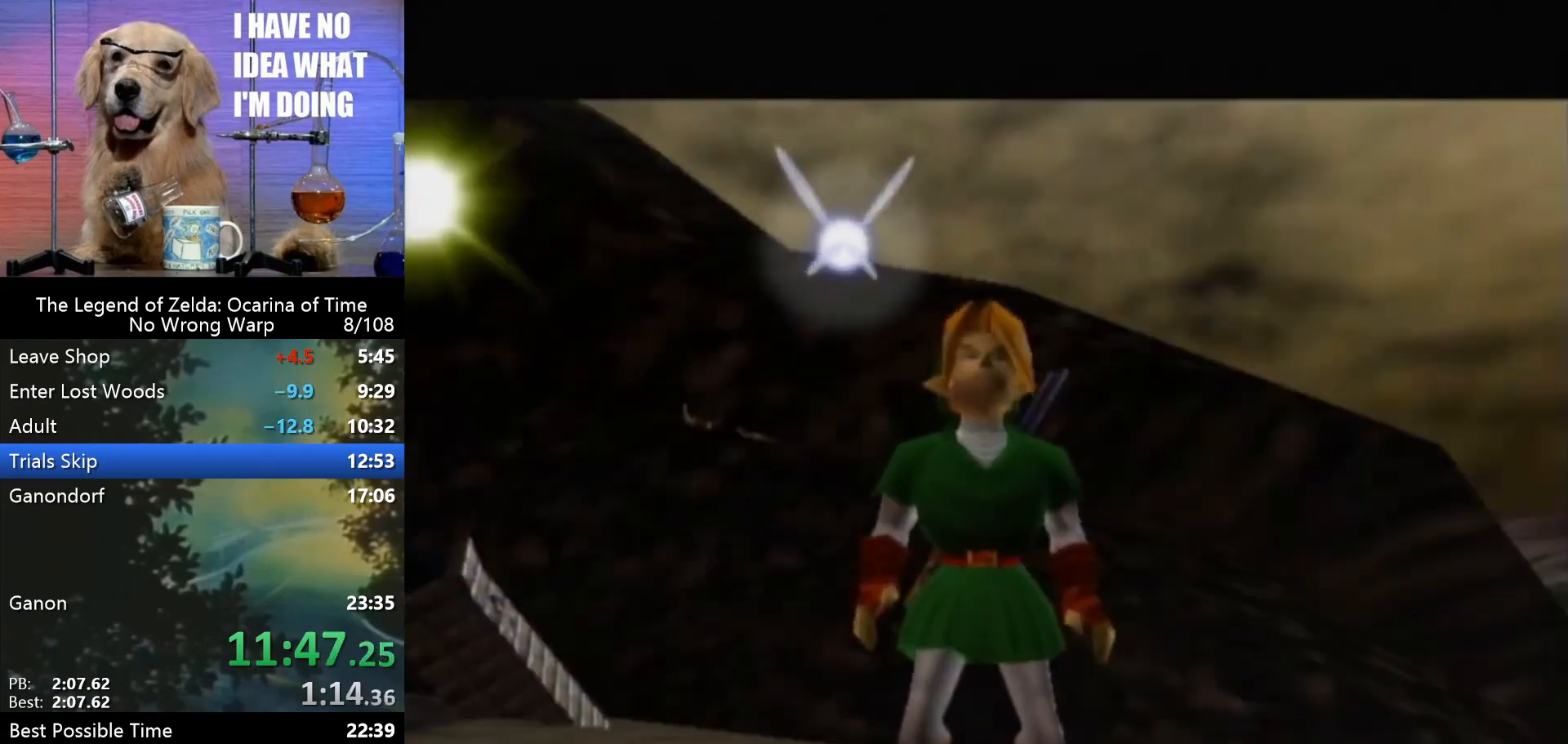
{"buttons": [], "left_stick": "center", "events": []}
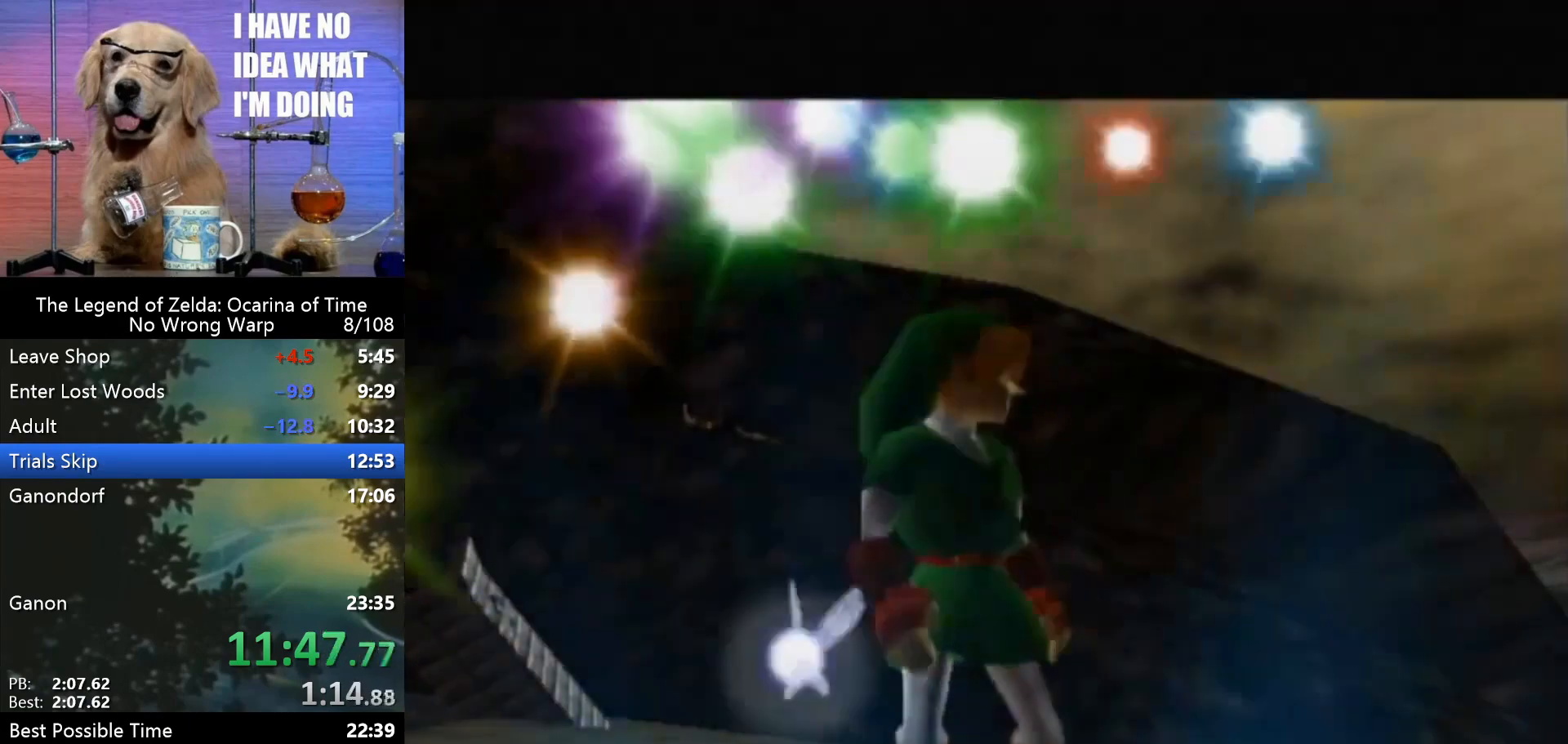
{"buttons": [], "left_stick": "center", "events": []}
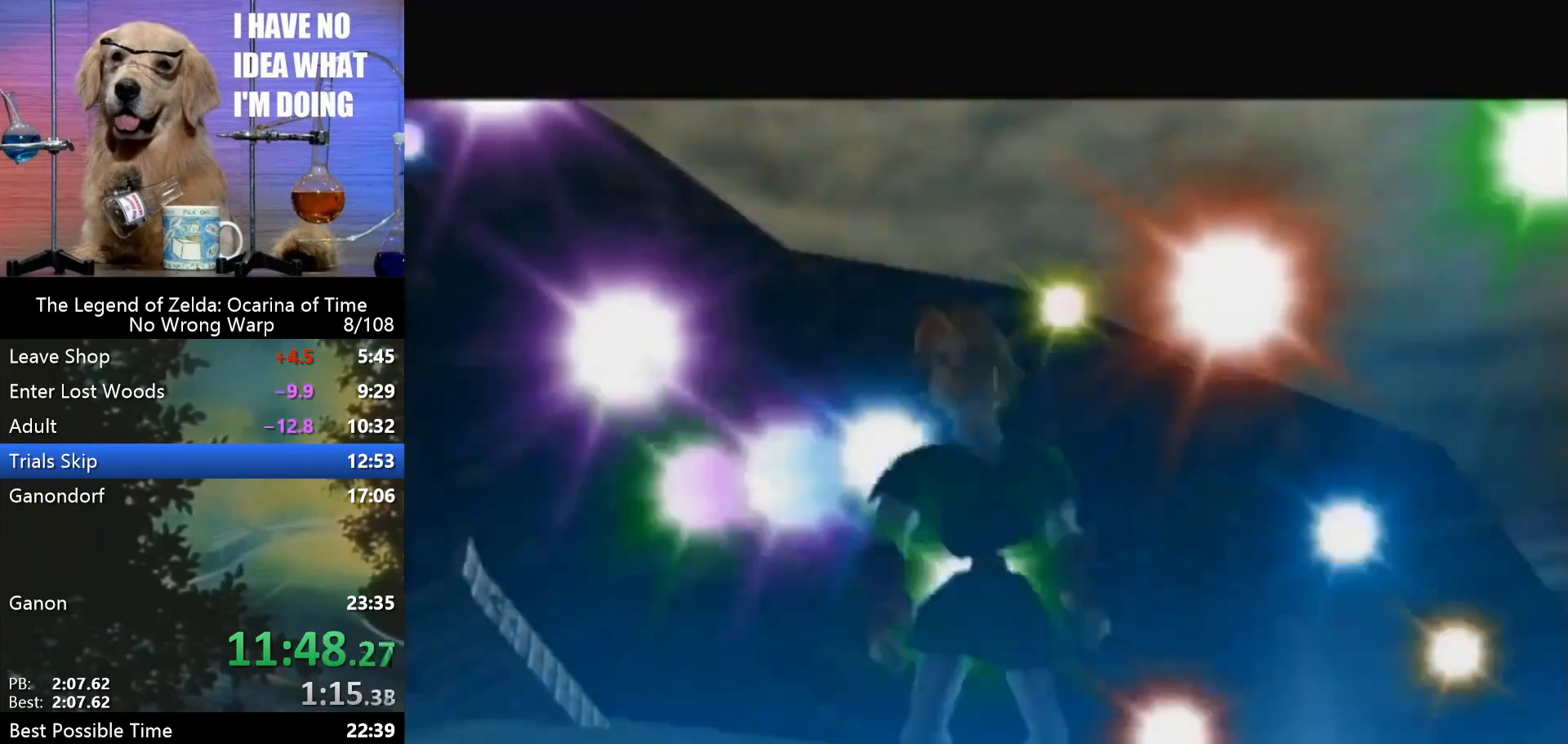
{"buttons": [], "left_stick": "up", "events": [[300, "left_stick", "up"]]}
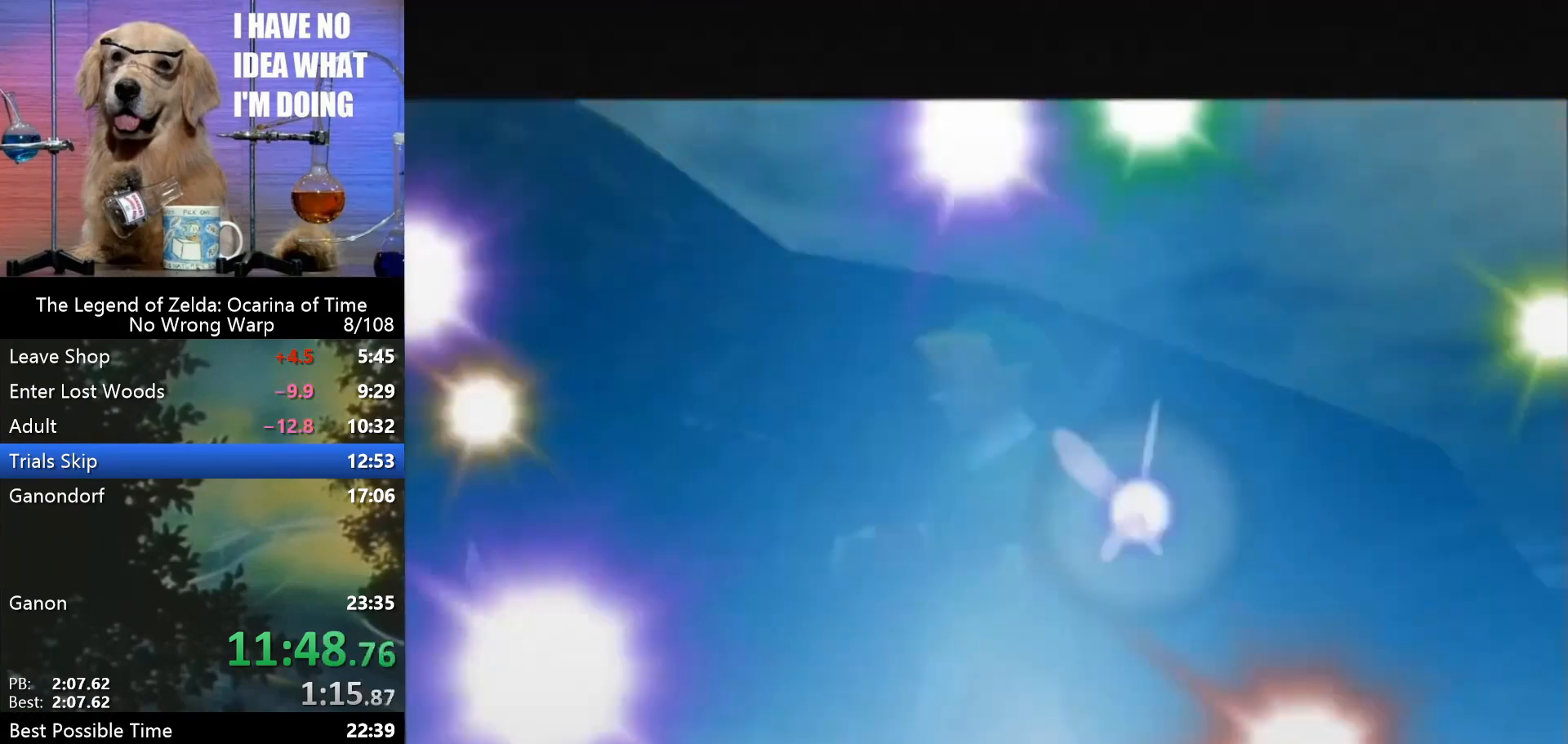
{"buttons": [], "left_stick": "up", "events": []}
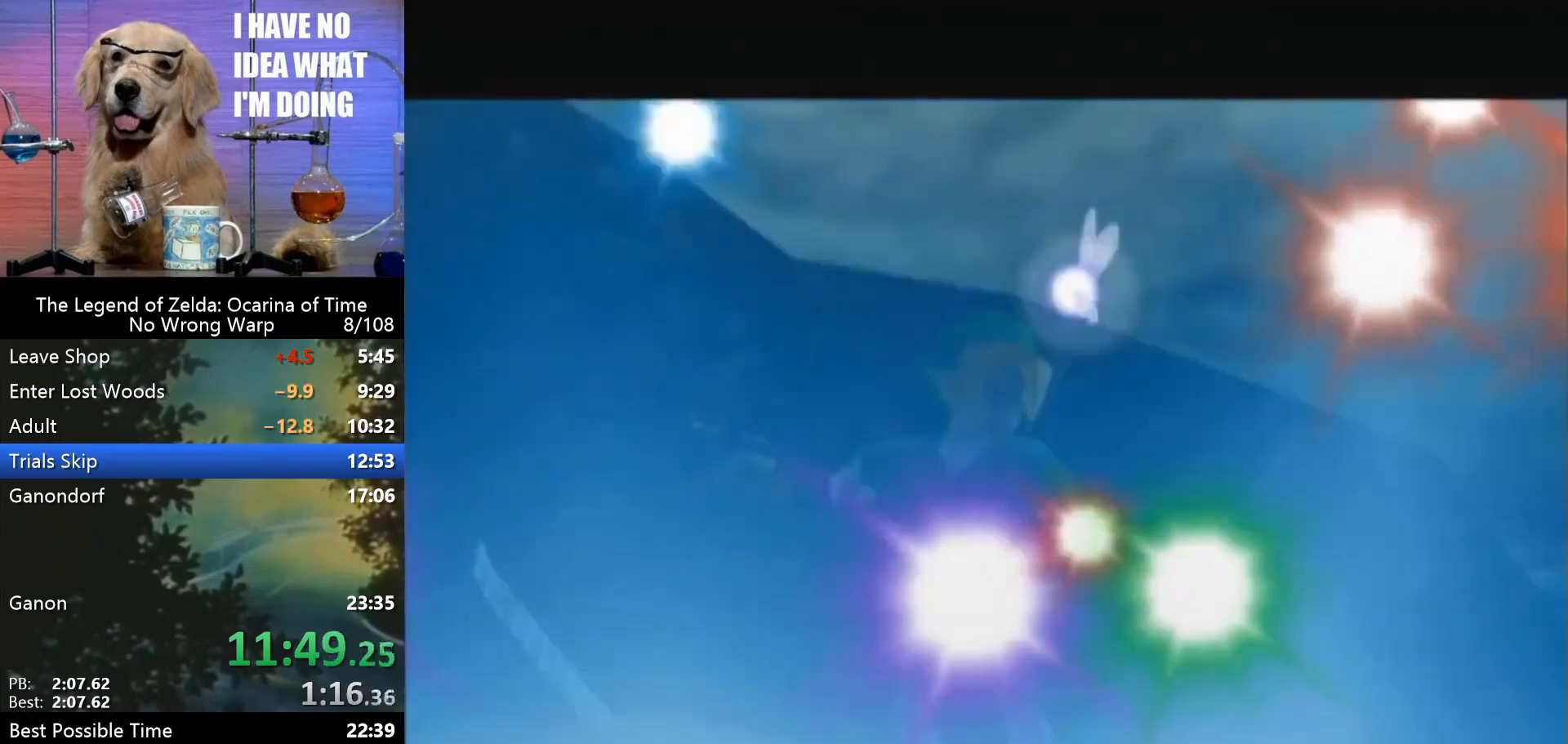
{"buttons": [], "left_stick": "center", "events": [[267, "left_stick", "center"]]}
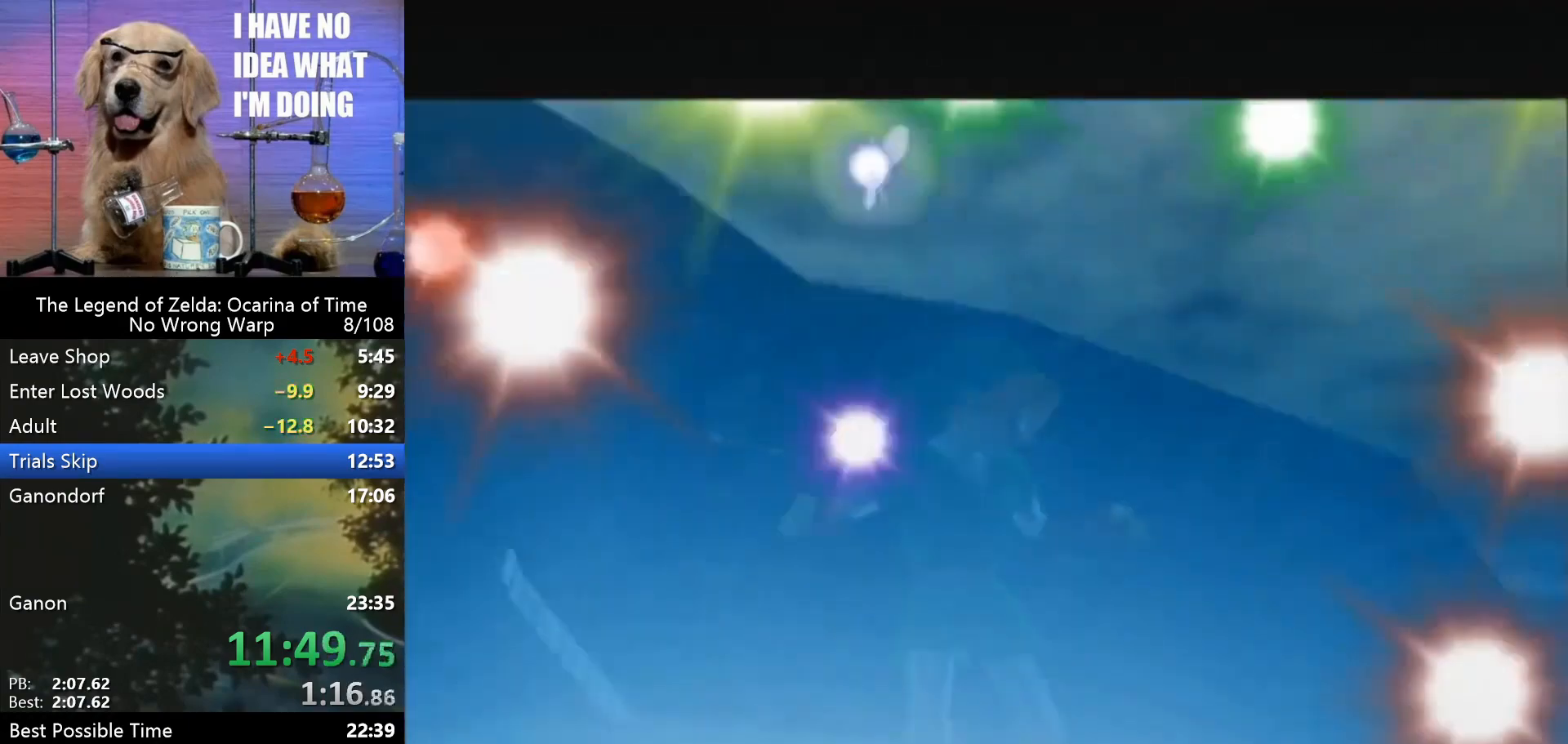
{"buttons": [], "left_stick": "center", "events": []}
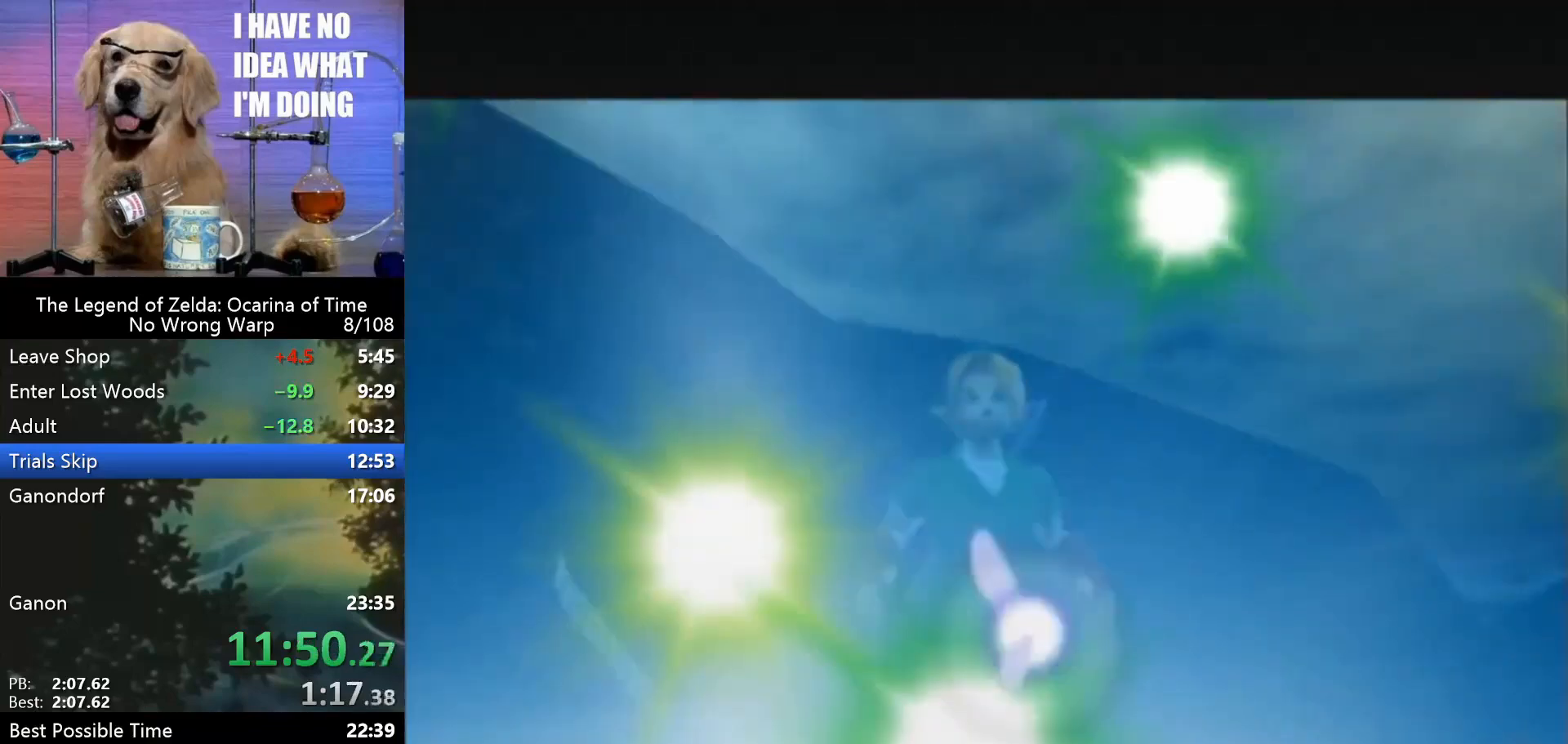
{"buttons": [], "left_stick": "center", "events": []}
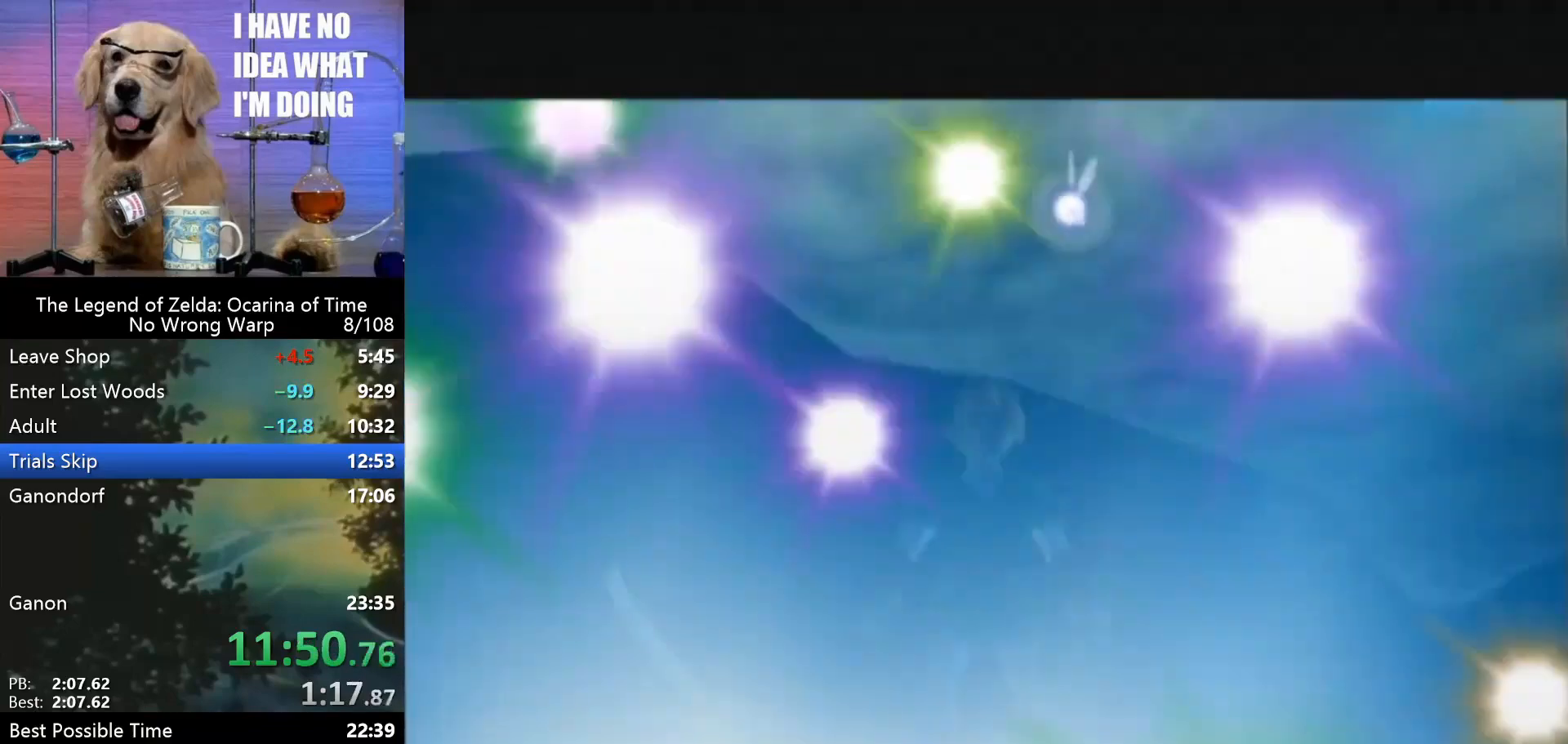
{"buttons": [], "left_stick": "center", "events": []}
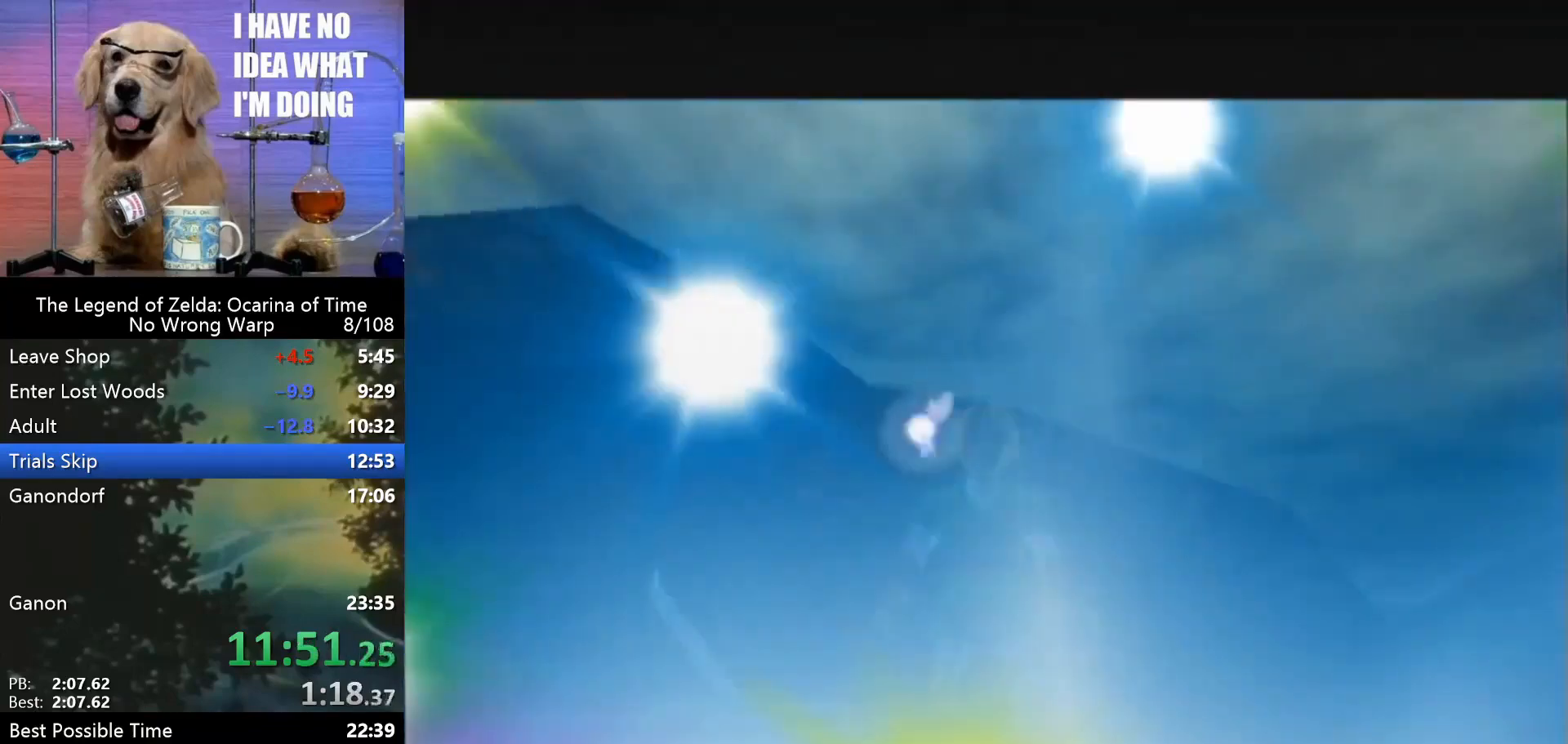
{"buttons": [], "left_stick": "center", "events": []}
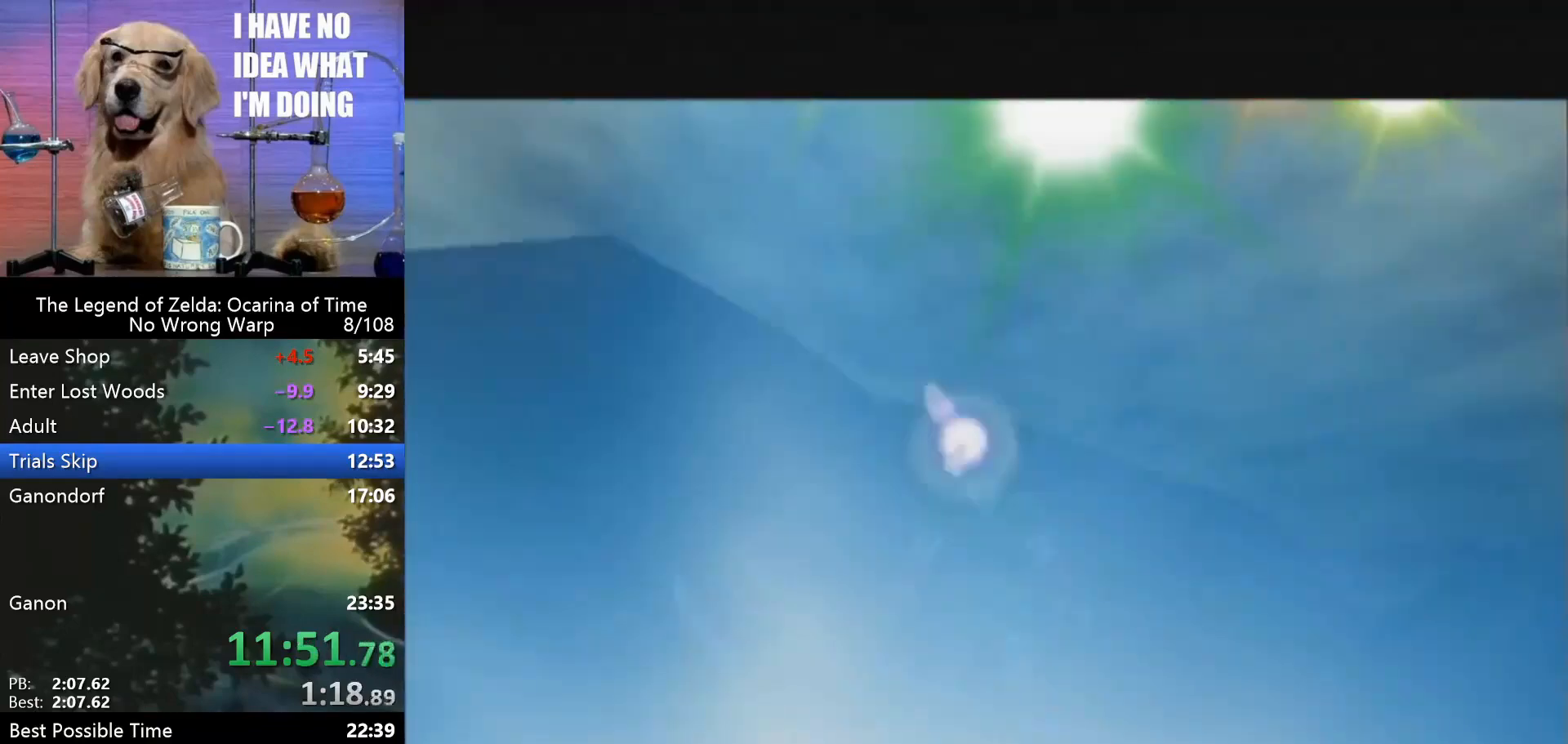
{"buttons": [], "left_stick": "center", "events": []}
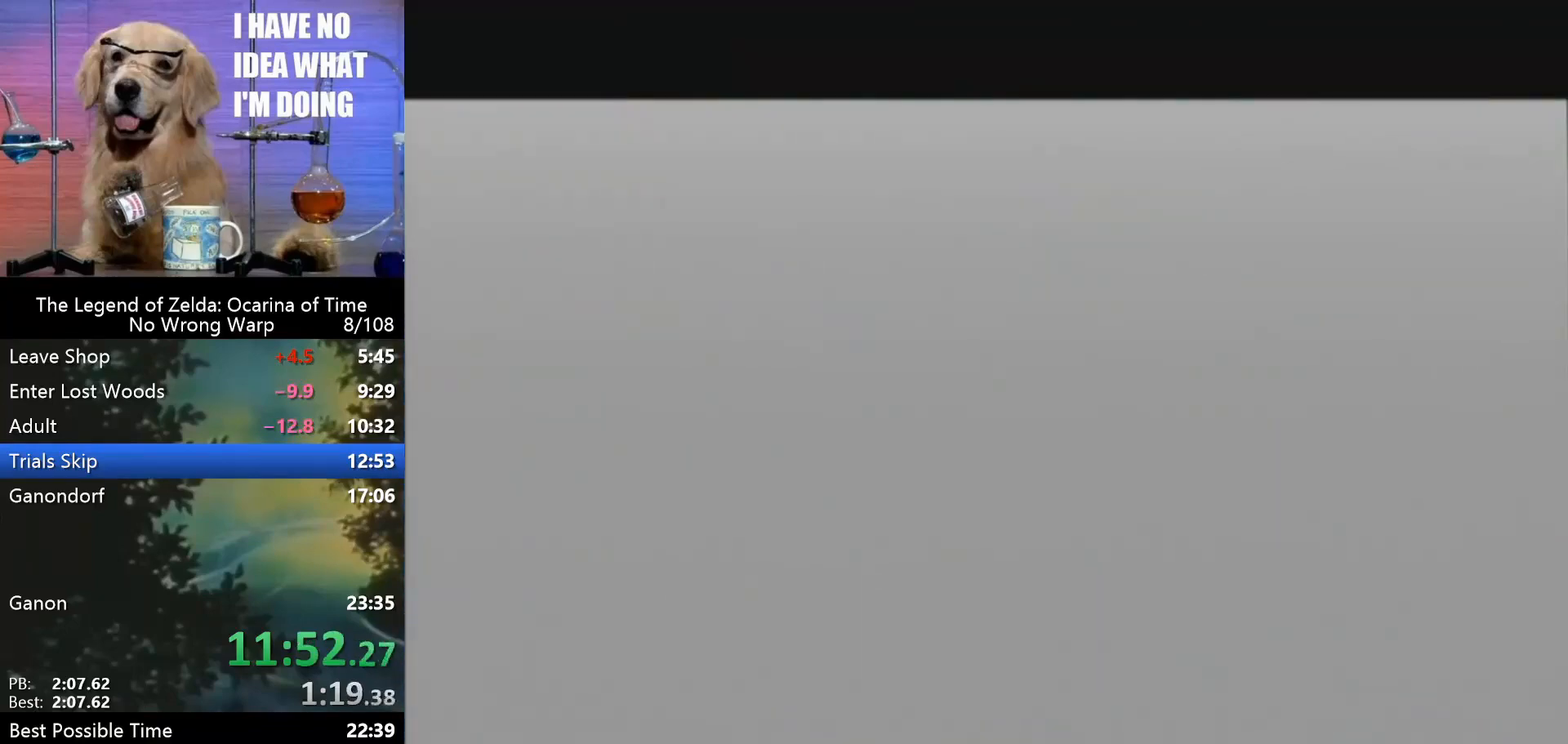
{"buttons": [], "left_stick": "center", "events": []}
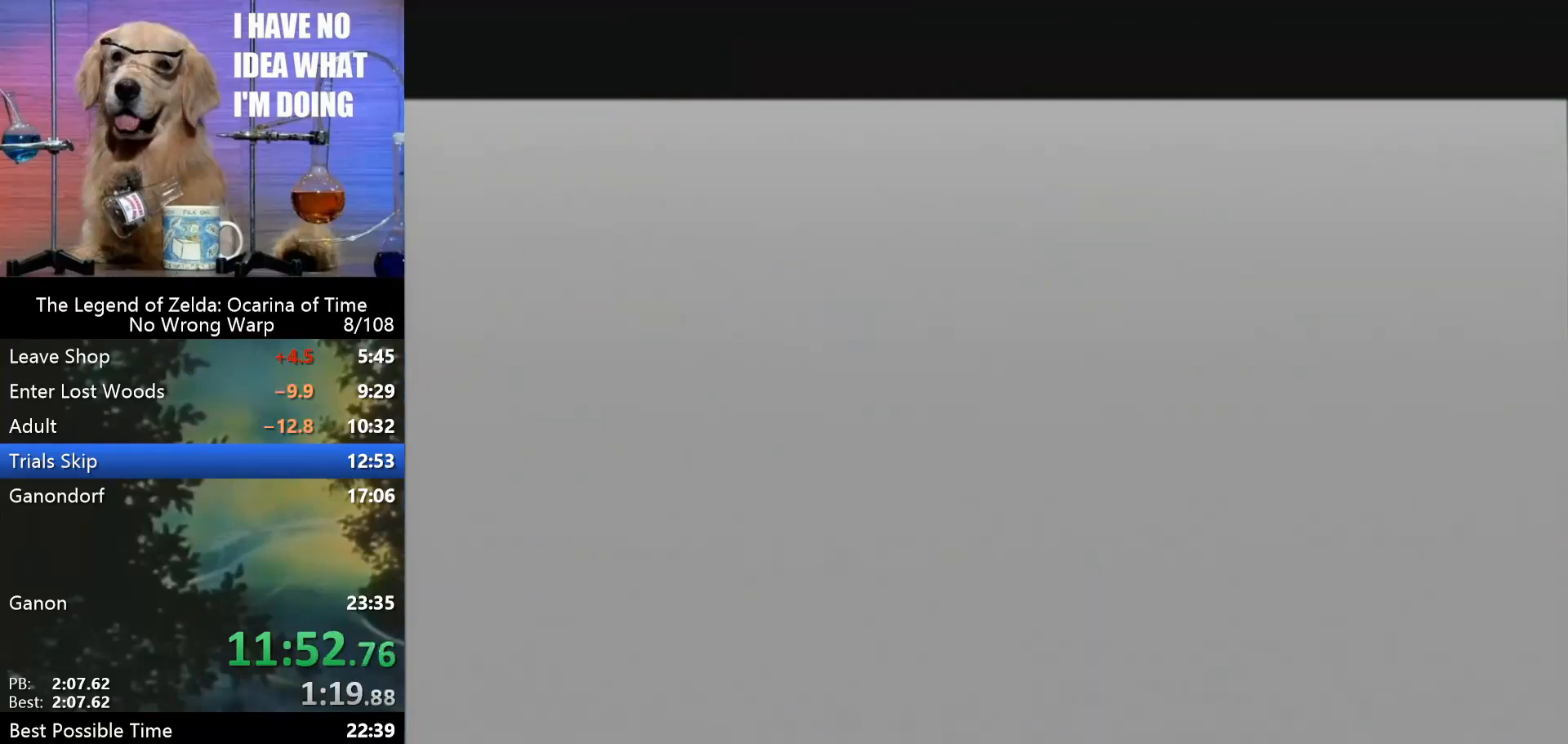
{"buttons": [], "left_stick": "center", "events": []}
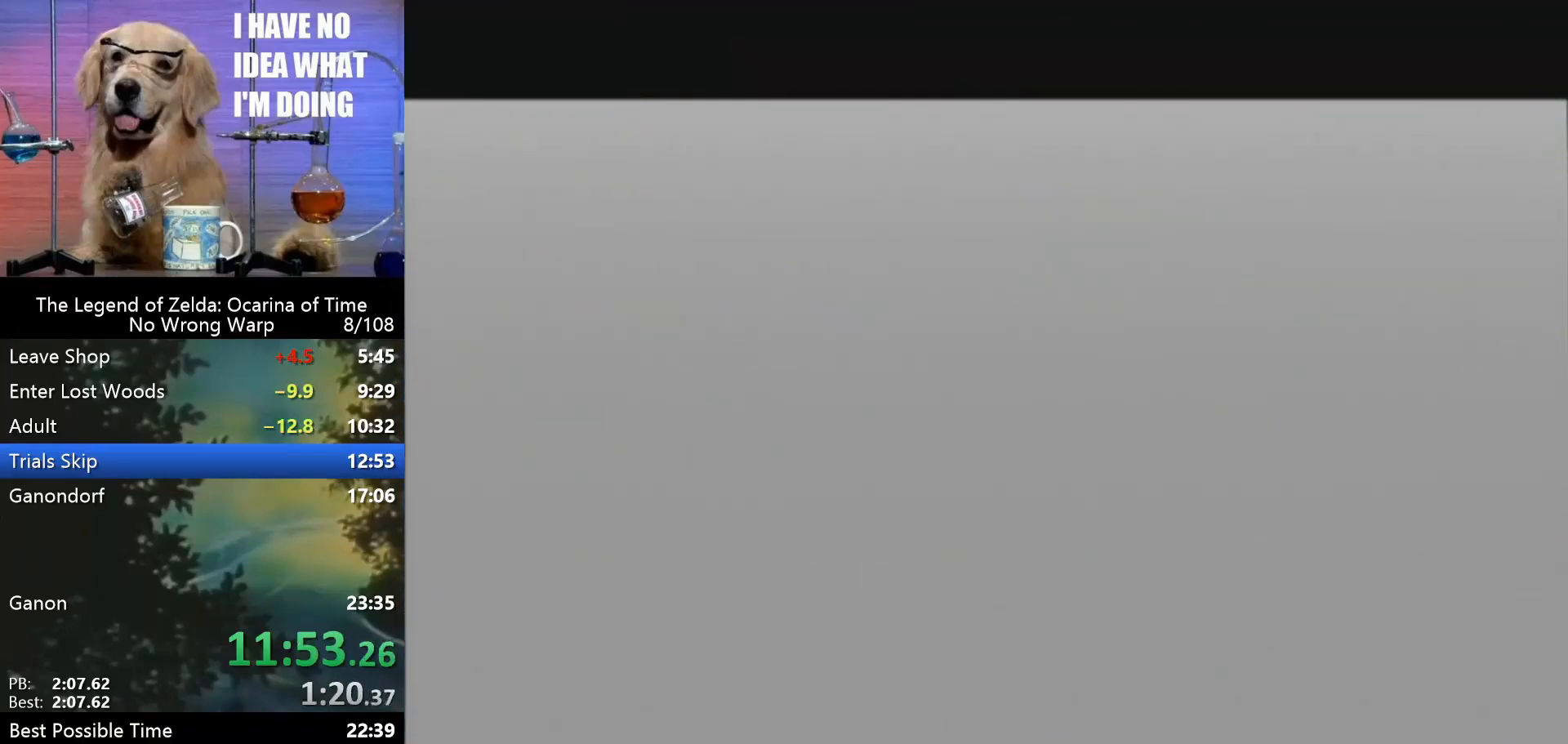
{"buttons": [], "left_stick": "center", "events": []}
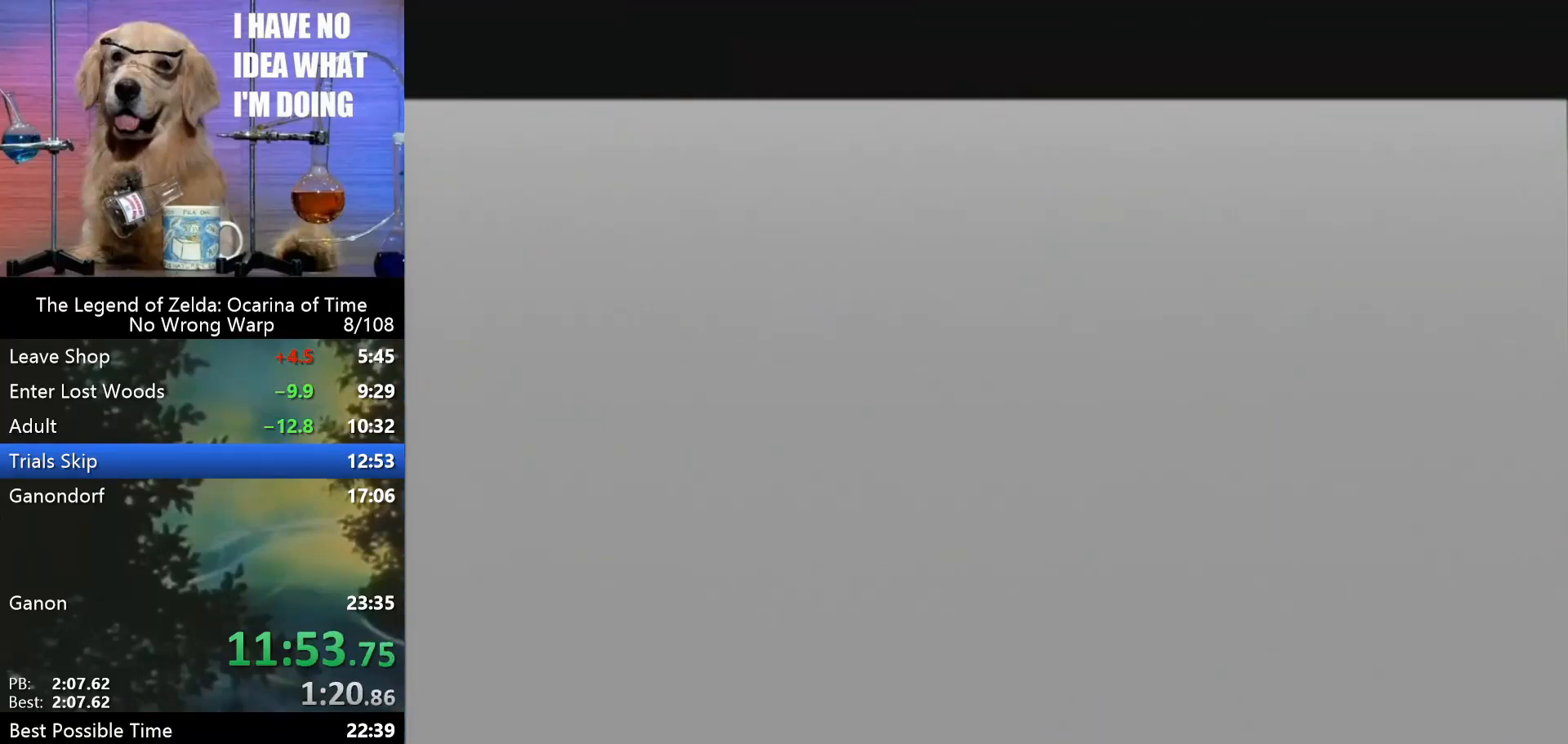
{"buttons": [], "left_stick": "center", "events": []}
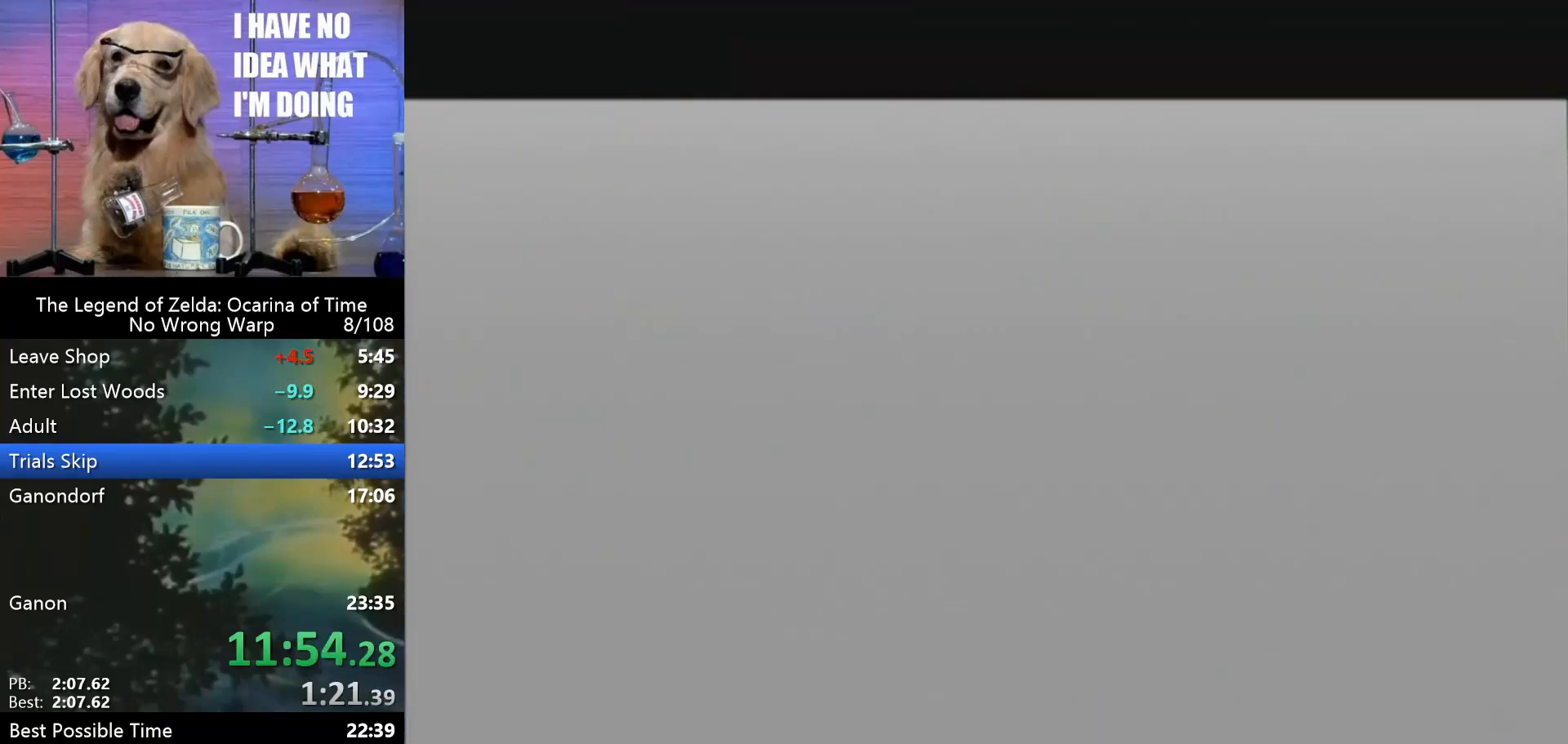
{"buttons": [], "left_stick": "center", "events": []}